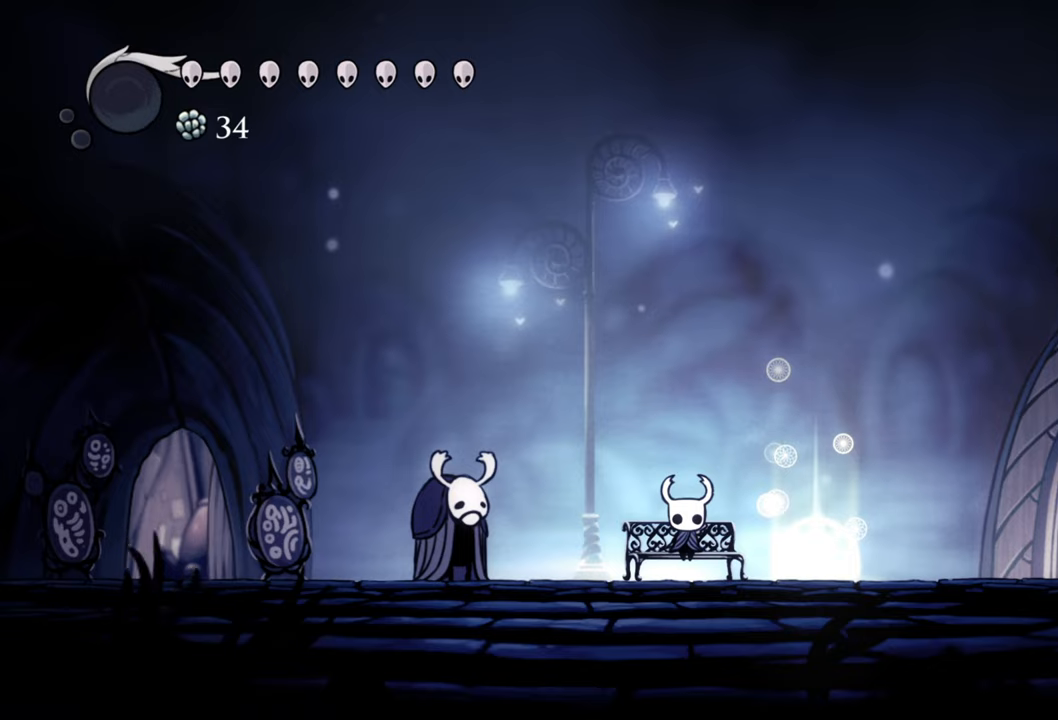
Gameplay with a controller (Xbox layout); each line is a JSON object with the inputs held at the frame after it. "events" lists button and stick changes between this image and that frame as [ms after this image, input, new state], when the widget could be followed in between. Not read: L3 R3 left_stick right_stick.
{"buttons": [], "events": [[200, "DPAD_DOWN", "down"], [360, "DPAD_DOWN", "up"]]}
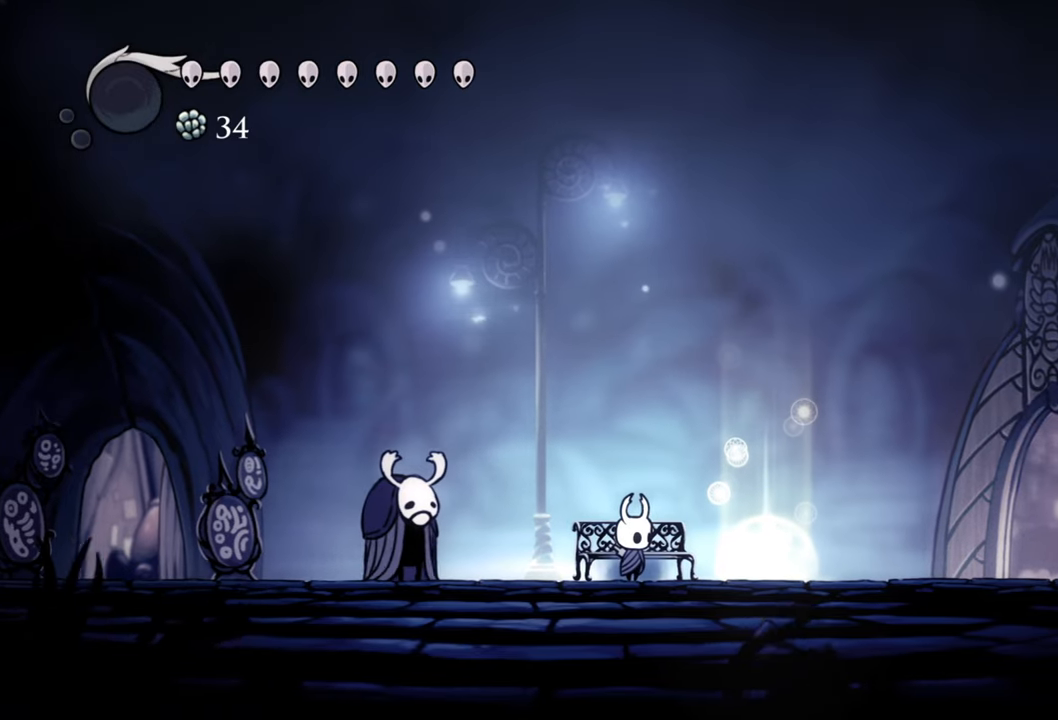
{"buttons": ["DPAD_RIGHT"], "events": [[200, "DPAD_RIGHT", "down"]]}
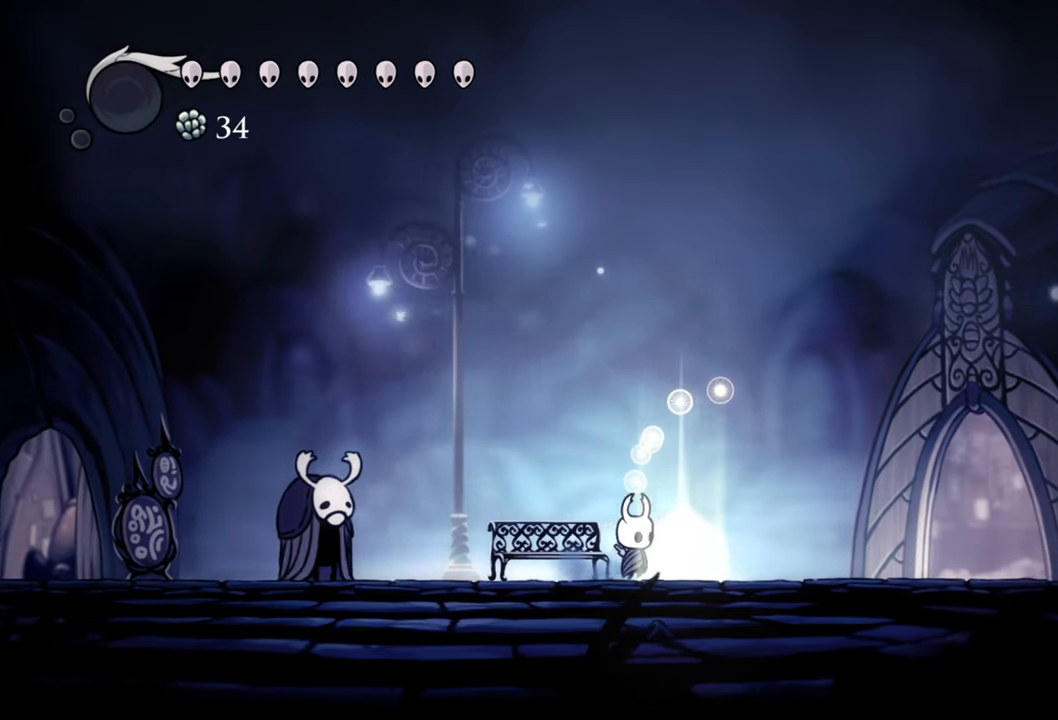
{"buttons": [], "events": [[300, "DPAD_RIGHT", "up"]]}
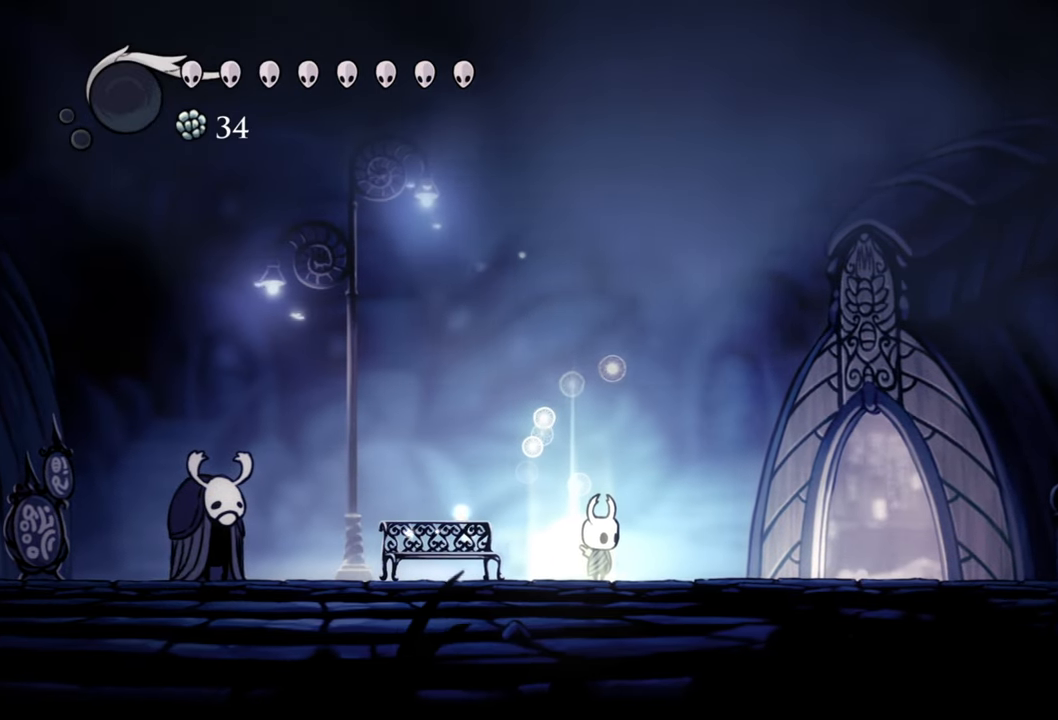
{"buttons": ["A", "DPAD_LEFT"], "events": [[220, "DPAD_LEFT", "down"], [340, "A", "down"]]}
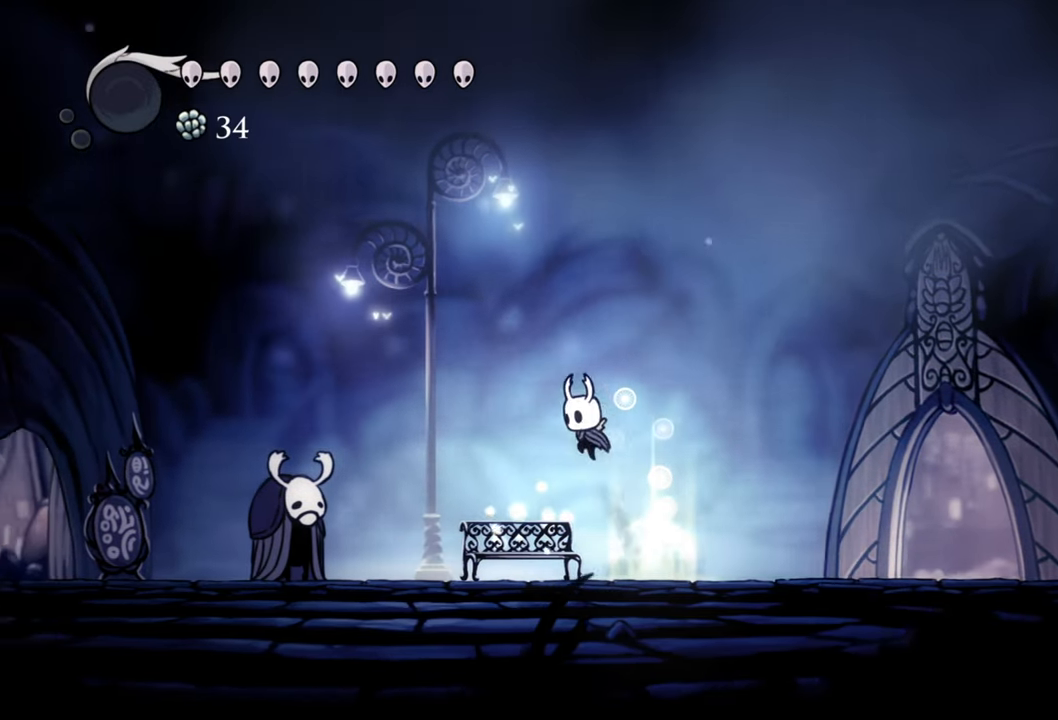
{"buttons": [], "events": [[20, "A", "up"], [240, "R2", "down"], [480, "R2", "up"], [500, "DPAD_LEFT", "up"]]}
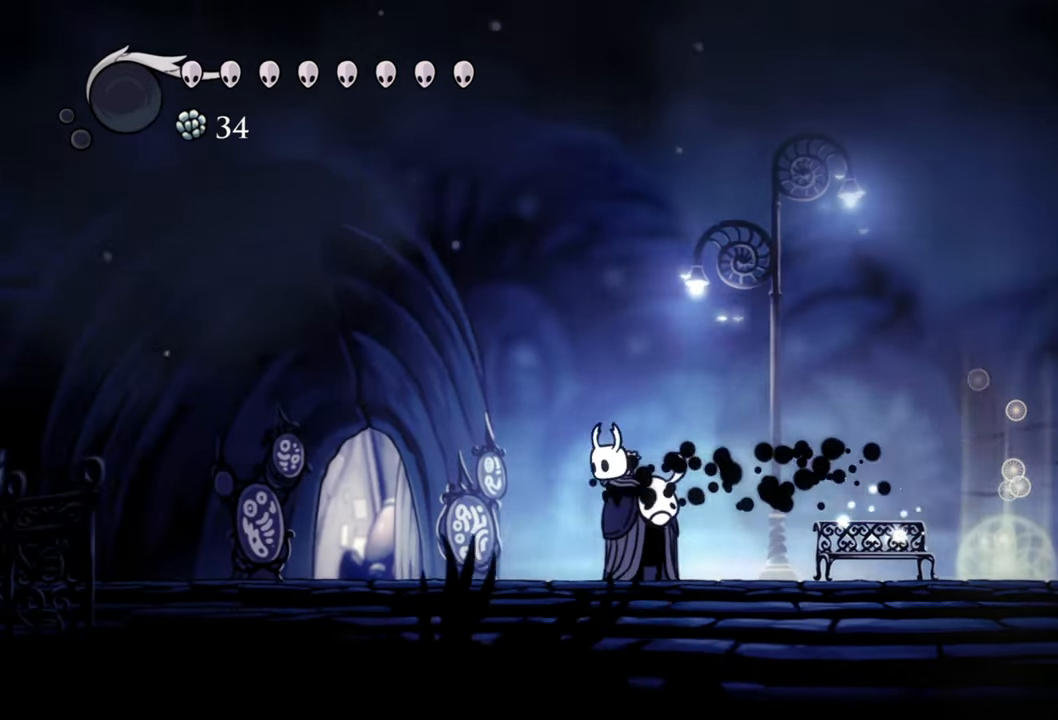
{"buttons": ["DPAD_RIGHT"], "events": [[460, "DPAD_RIGHT", "down"]]}
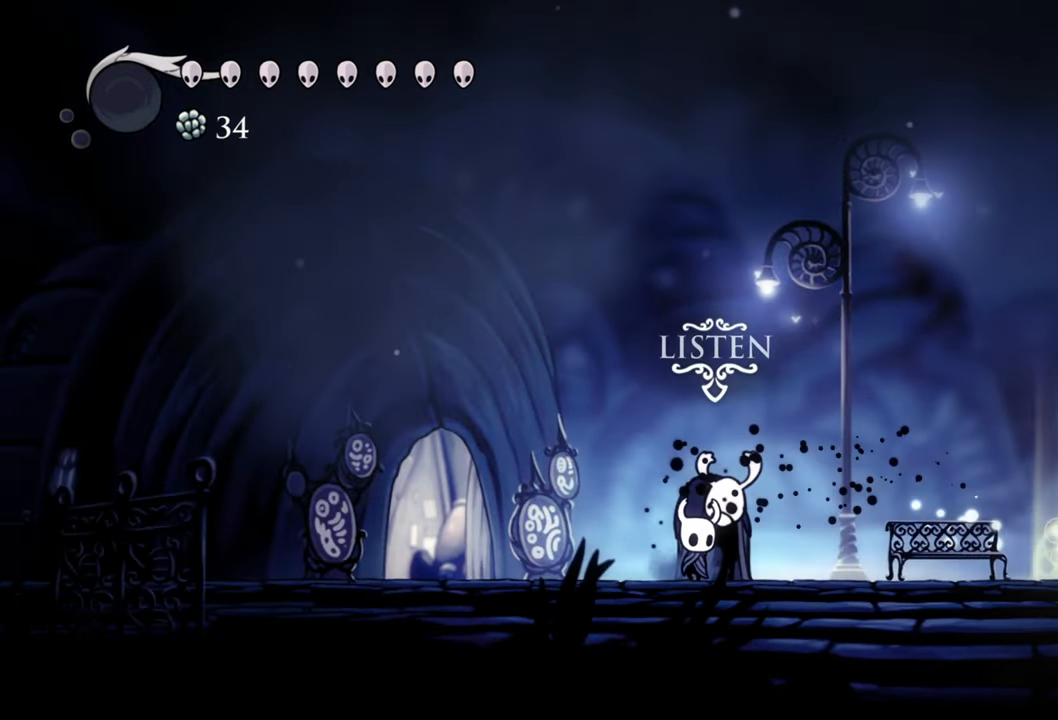
{"buttons": ["DPAD_RIGHT"], "events": []}
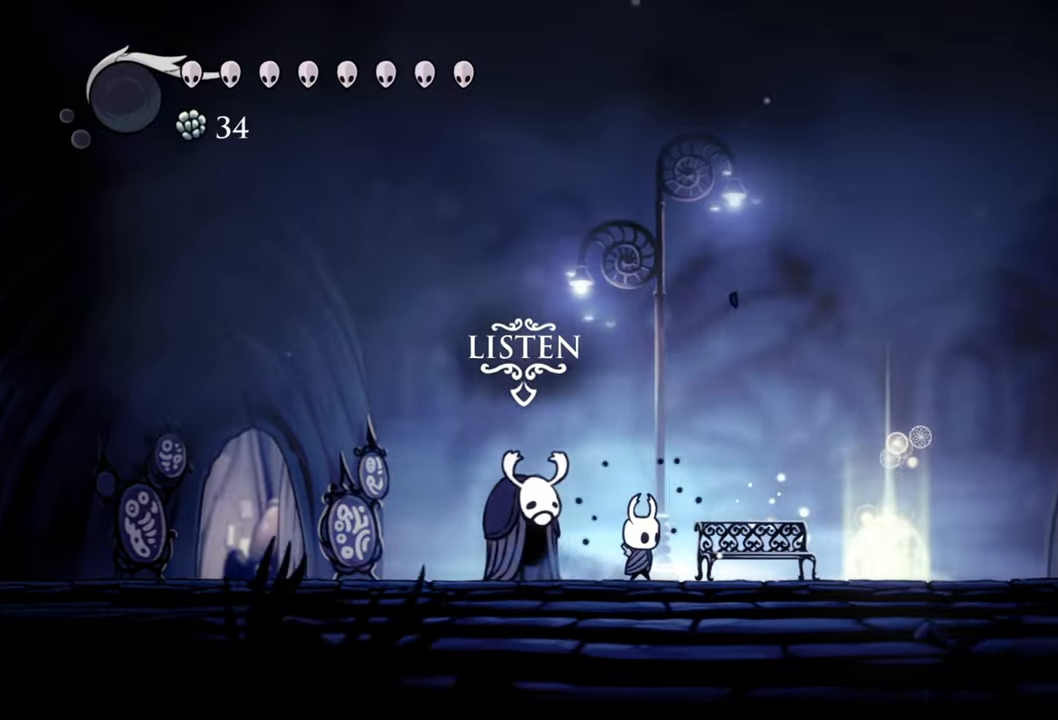
{"buttons": [], "events": [[100, "DPAD_RIGHT", "up"]]}
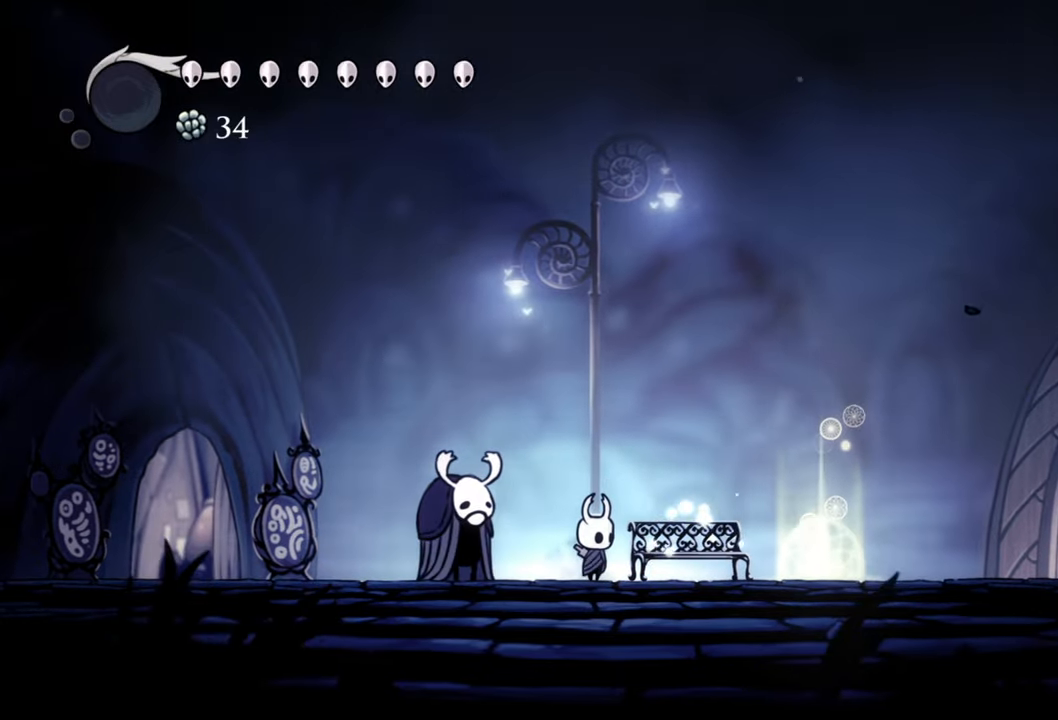
{"buttons": [], "events": []}
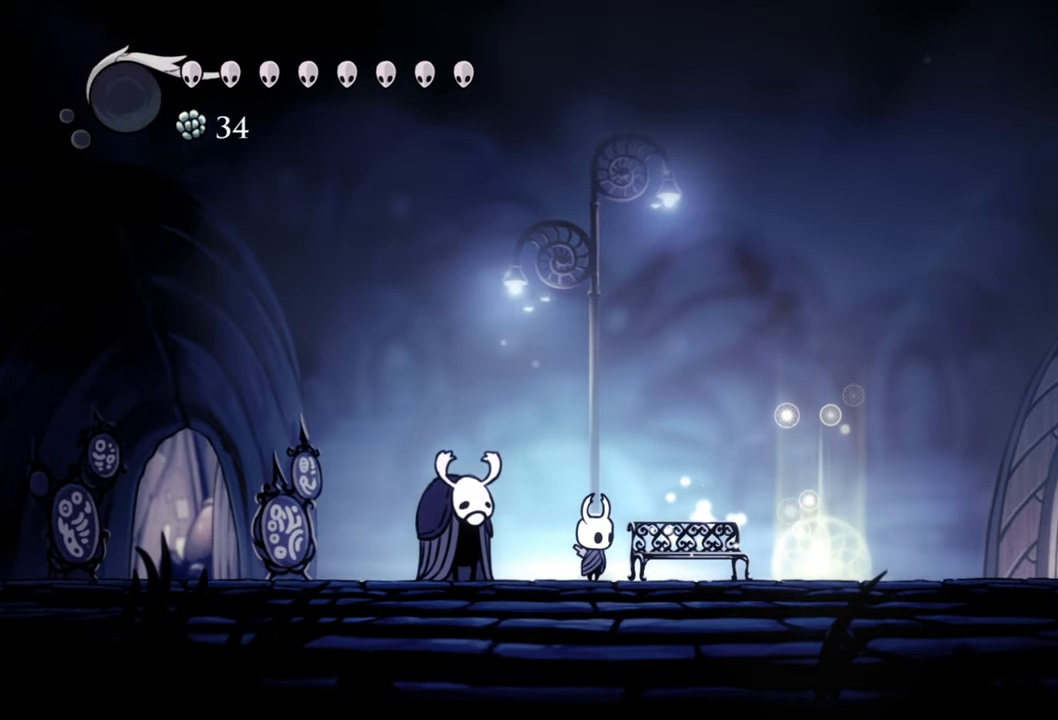
{"buttons": [], "events": []}
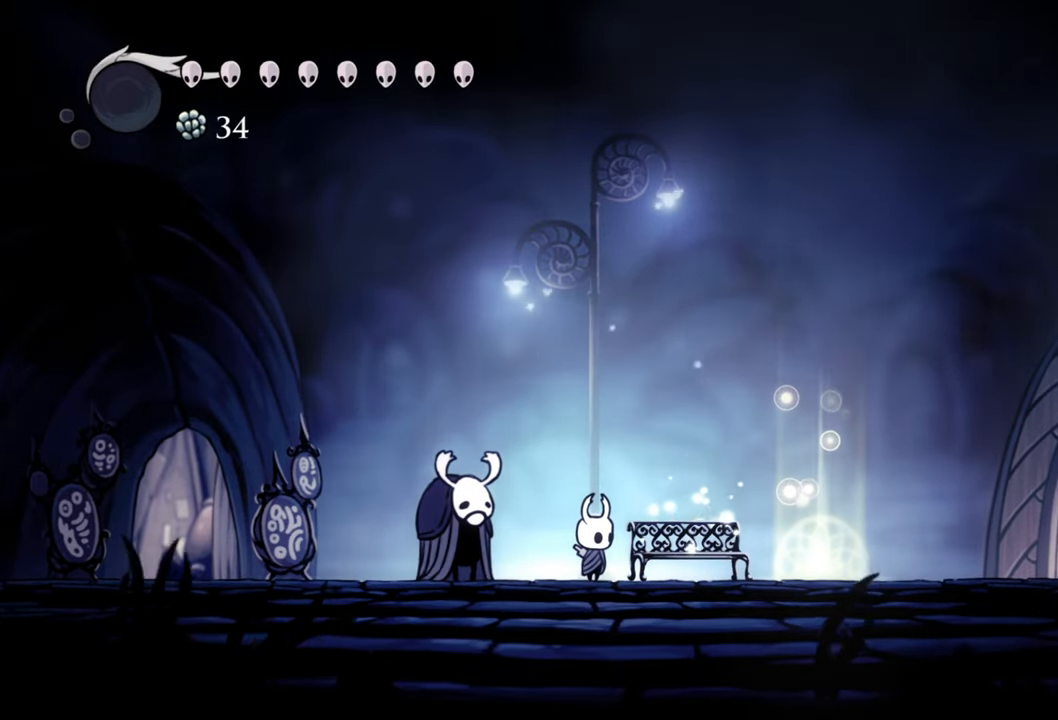
{"buttons": [], "events": []}
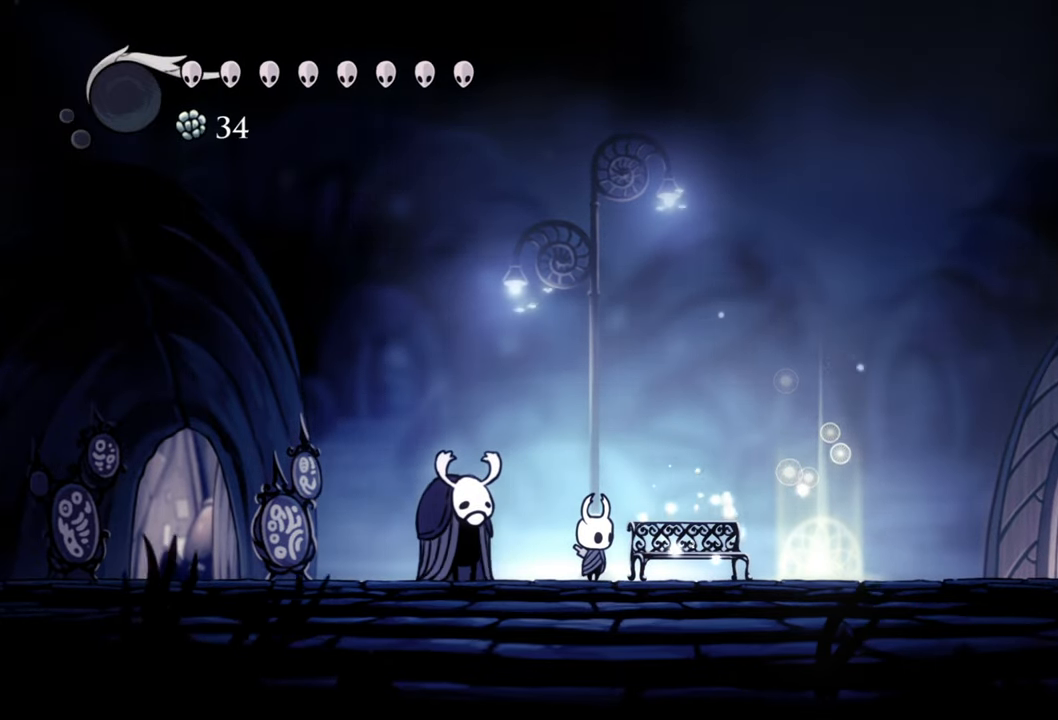
{"buttons": [], "events": []}
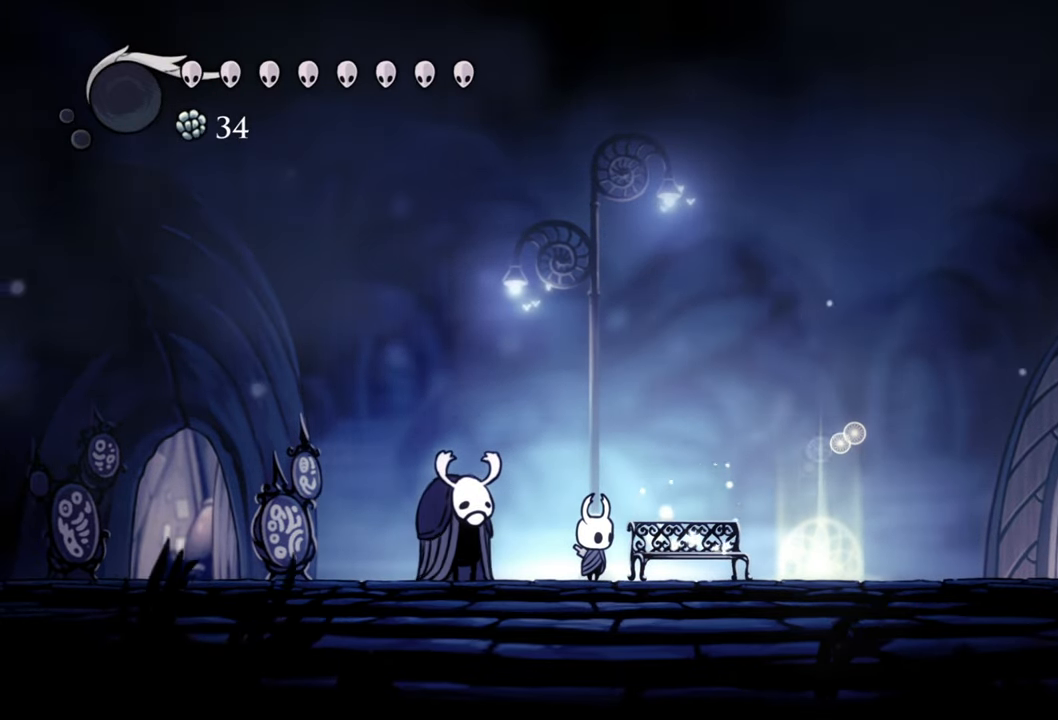
{"buttons": [], "events": []}
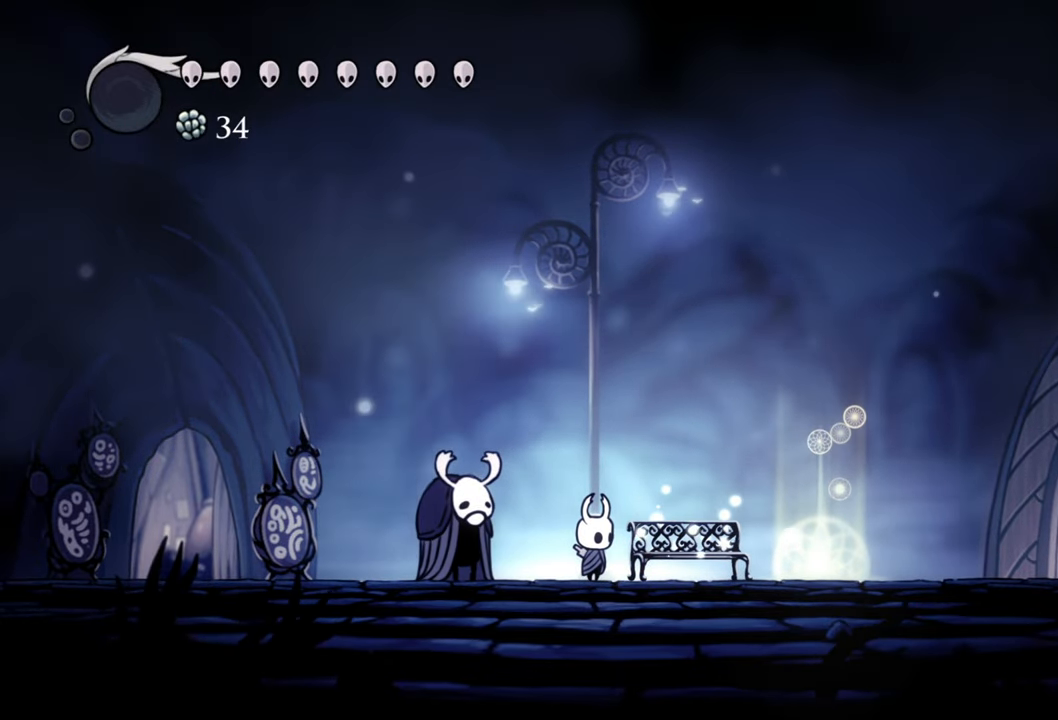
{"buttons": ["R2", "DPAD_RIGHT"], "events": [[120, "DPAD_RIGHT", "down"], [460, "R2", "down"]]}
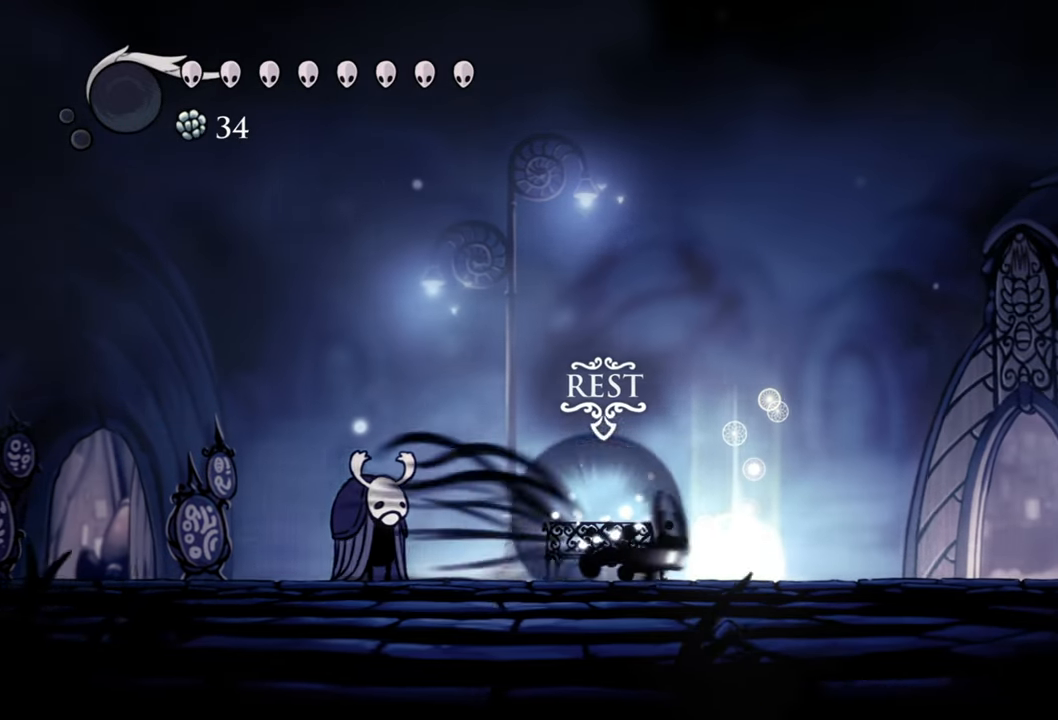
{"buttons": [], "events": [[160, "R2", "up"], [220, "DPAD_RIGHT", "up"]]}
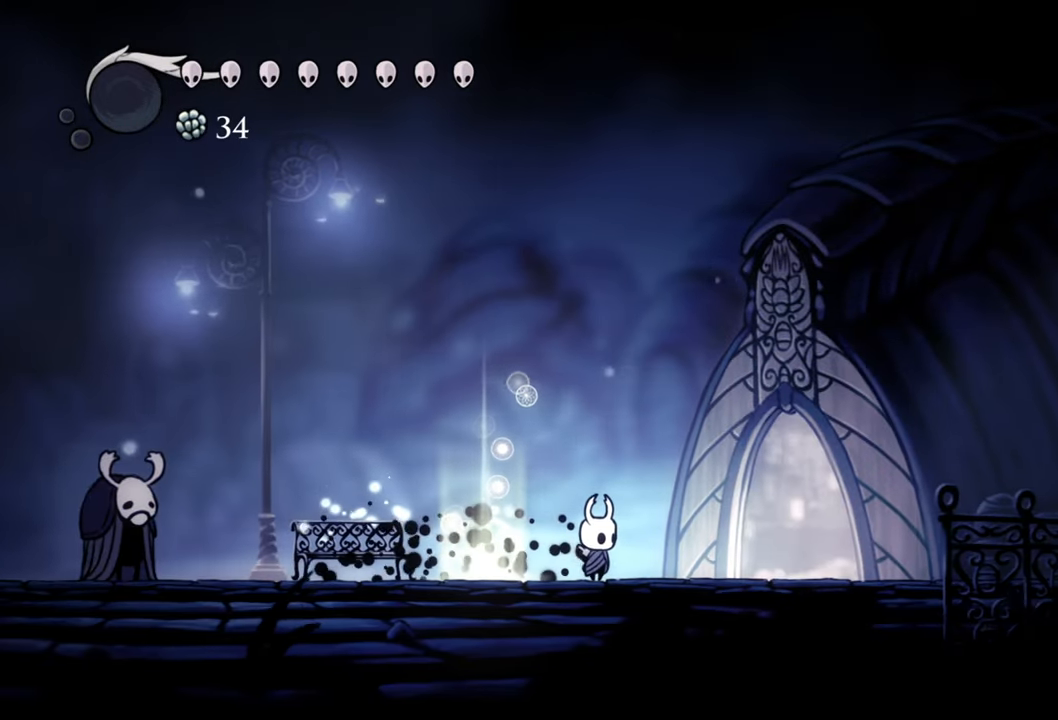
{"buttons": ["DPAD_LEFT"], "events": [[120, "DPAD_LEFT", "down"], [300, "A", "down"], [500, "A", "up"]]}
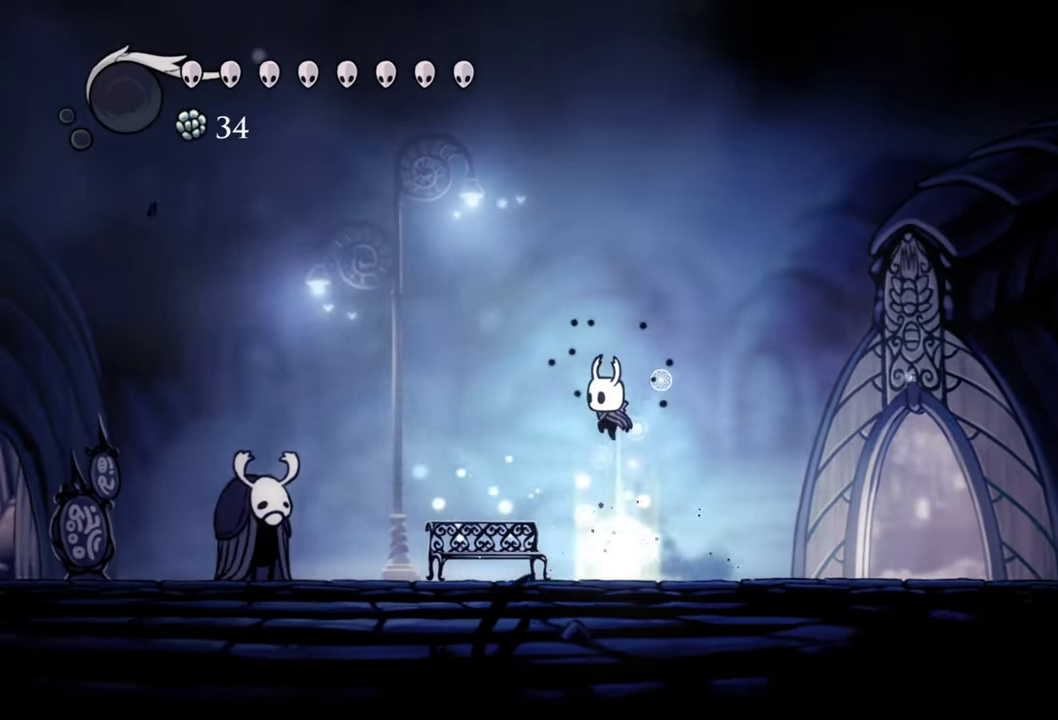
{"buttons": ["DPAD_LEFT"], "events": [[260, "R2", "down"], [460, "R2", "up"]]}
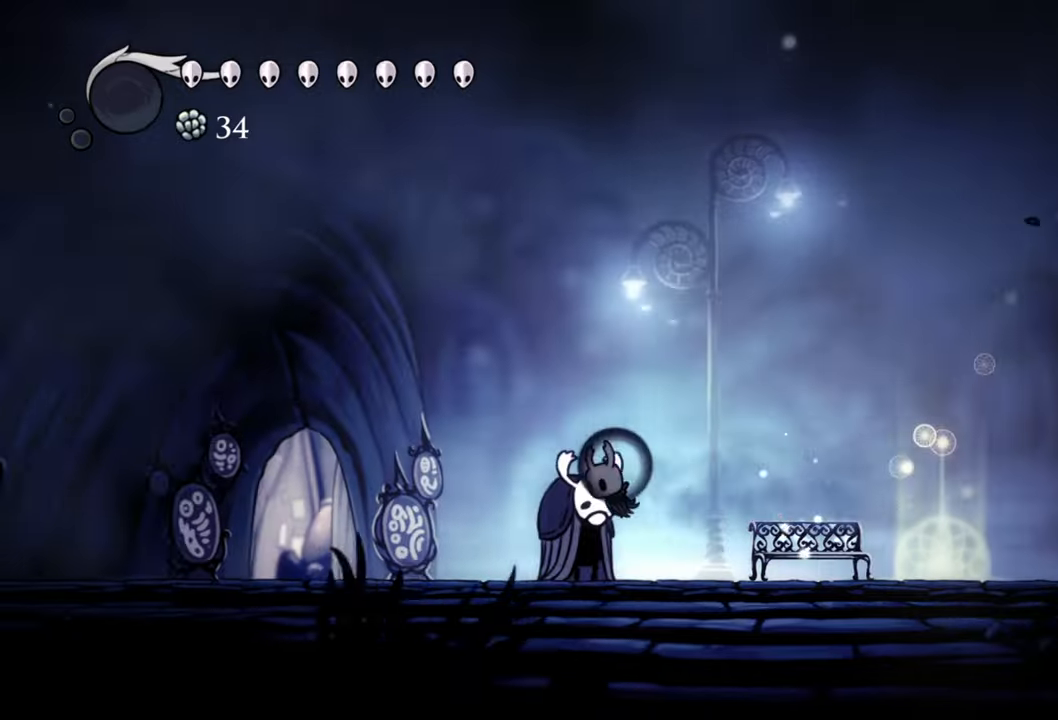
{"buttons": ["DPAD_RIGHT"], "events": [[40, "DPAD_LEFT", "up"], [500, "DPAD_RIGHT", "down"]]}
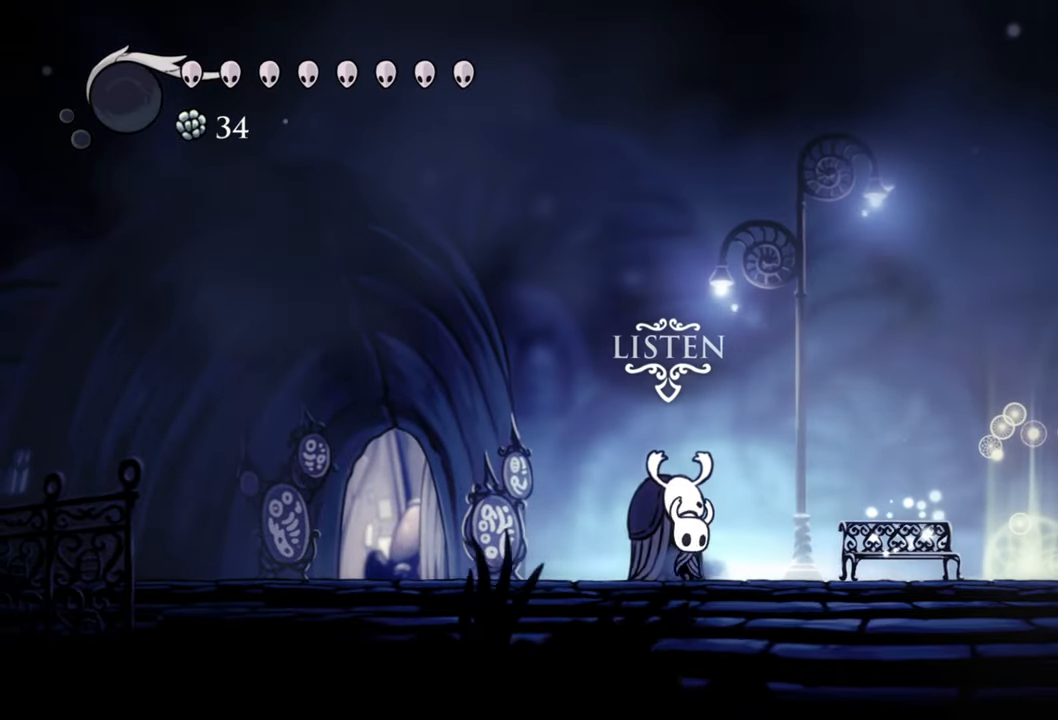
{"buttons": [], "events": [[420, "DPAD_RIGHT", "up"]]}
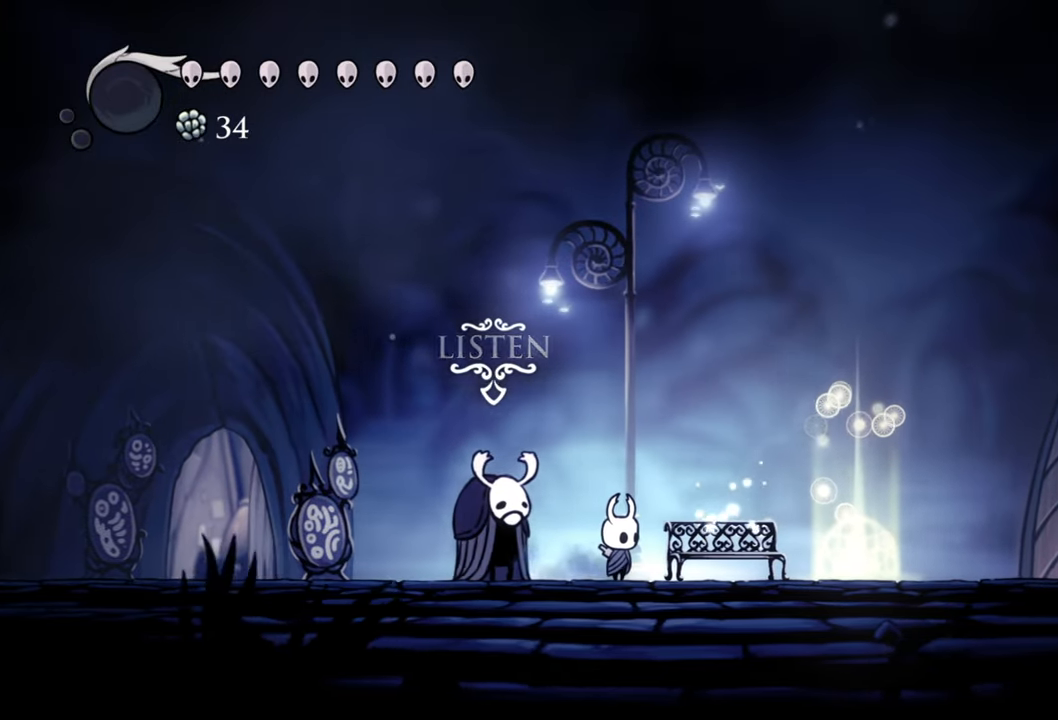
{"buttons": ["DPAD_LEFT"], "events": [[500, "DPAD_LEFT", "down"]]}
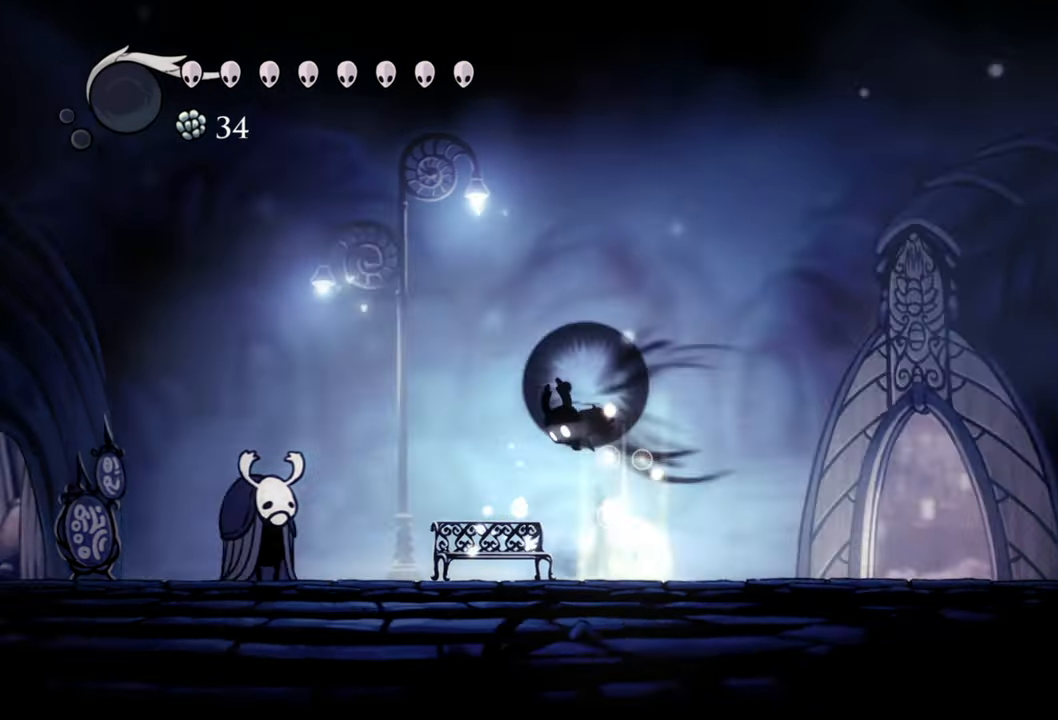
{"buttons": ["DPAD_LEFT"], "events": [[20, "R2", "down"], [260, "R2", "up"]]}
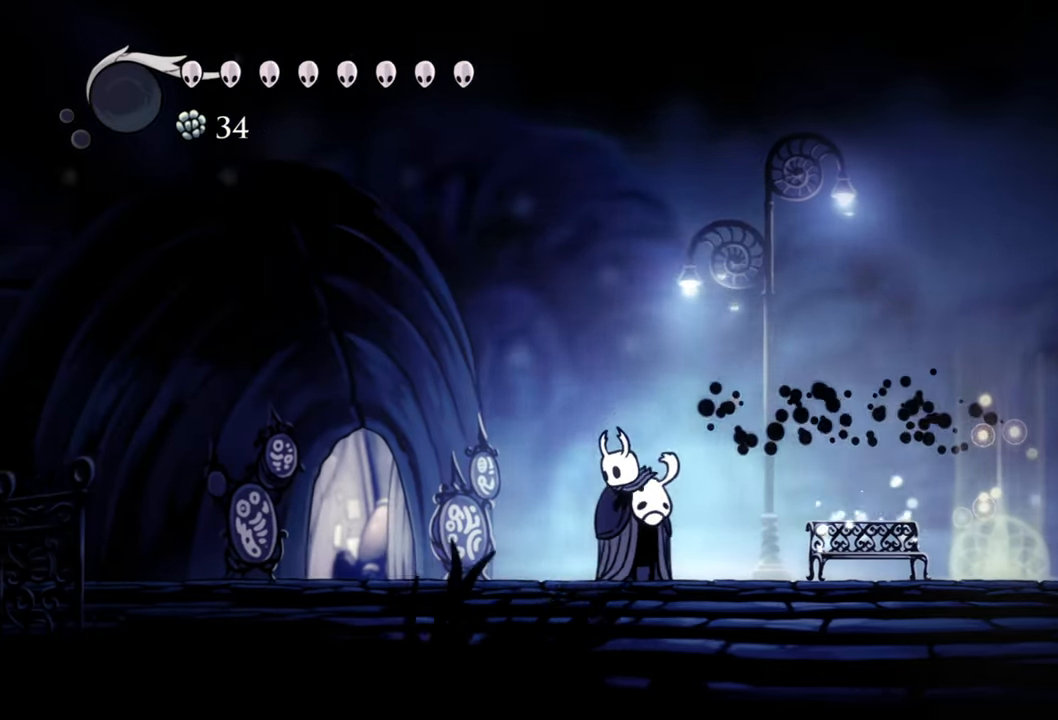
{"buttons": ["DPAD_RIGHT"], "events": [[260, "DPAD_LEFT", "up"], [480, "DPAD_RIGHT", "down"]]}
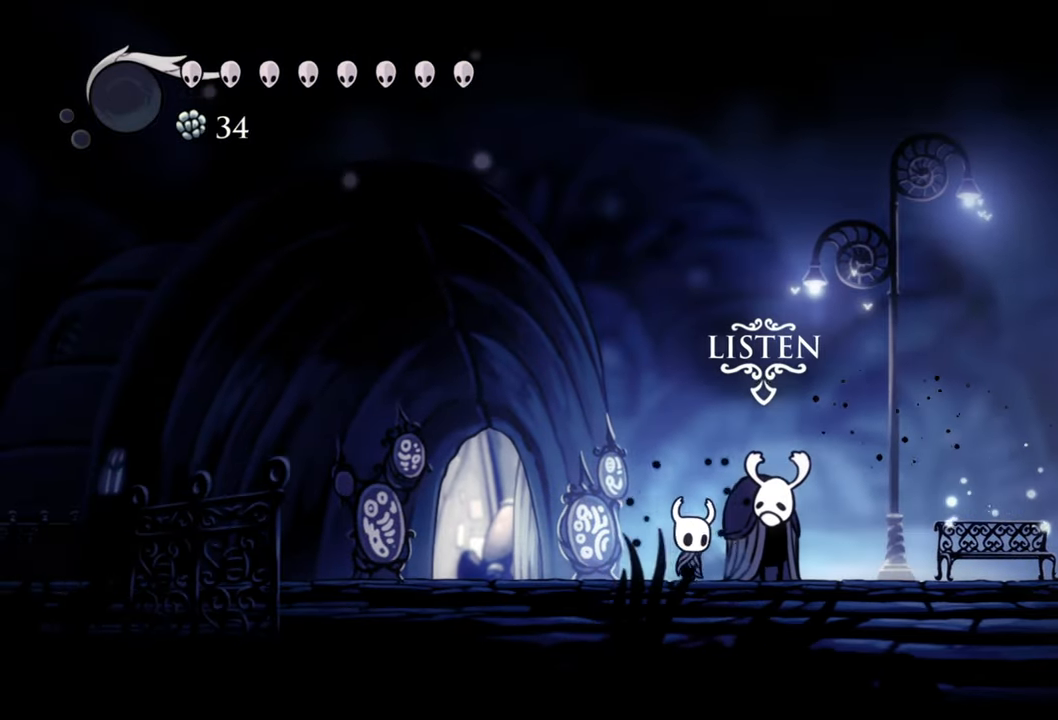
{"buttons": ["R2", "DPAD_RIGHT"], "events": [[420, "R2", "down"]]}
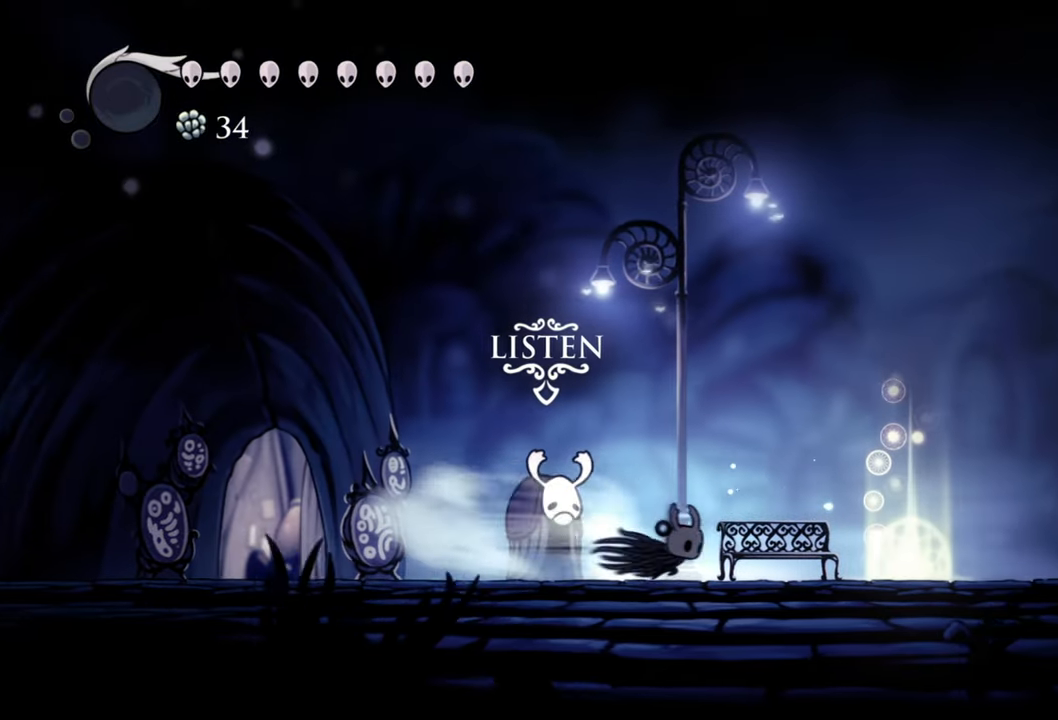
{"buttons": ["DPAD_RIGHT"], "events": [[140, "R2", "up"]]}
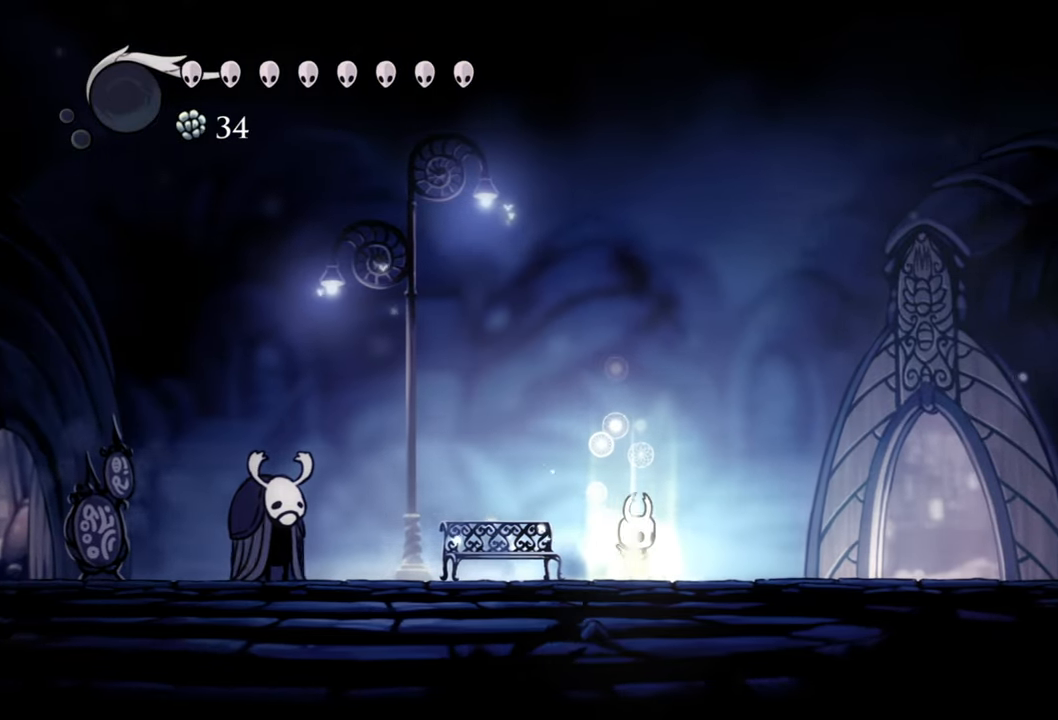
{"buttons": ["DPAD_LEFT"], "events": [[120, "DPAD_RIGHT", "up"], [300, "DPAD_LEFT", "down"]]}
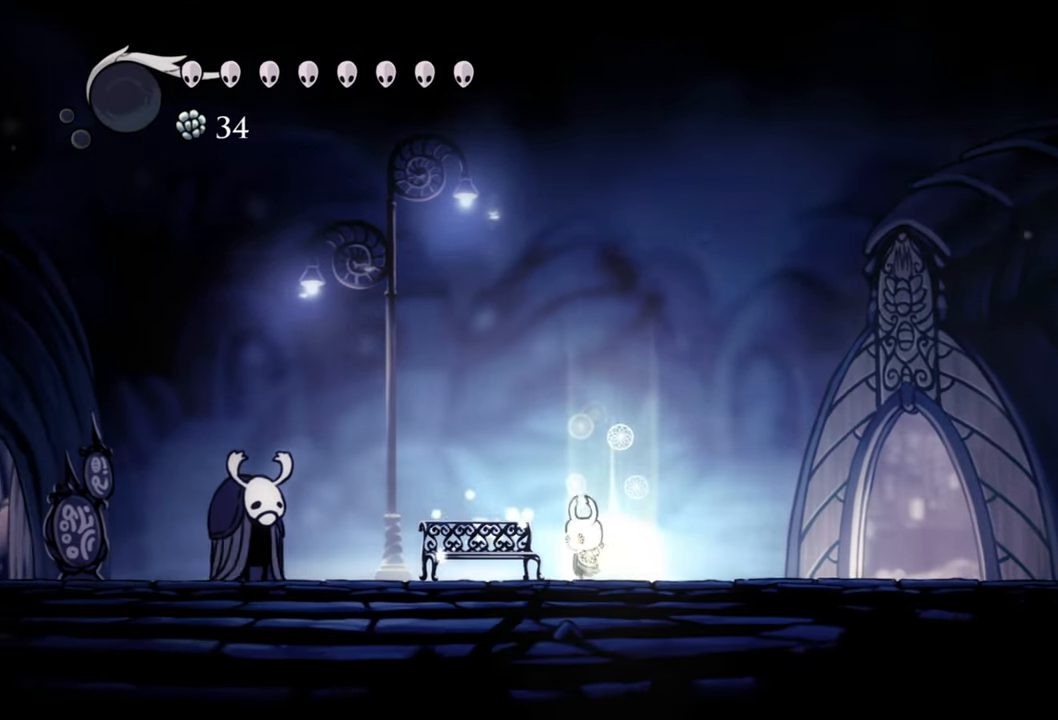
{"buttons": [], "events": [[440, "DPAD_LEFT", "up"]]}
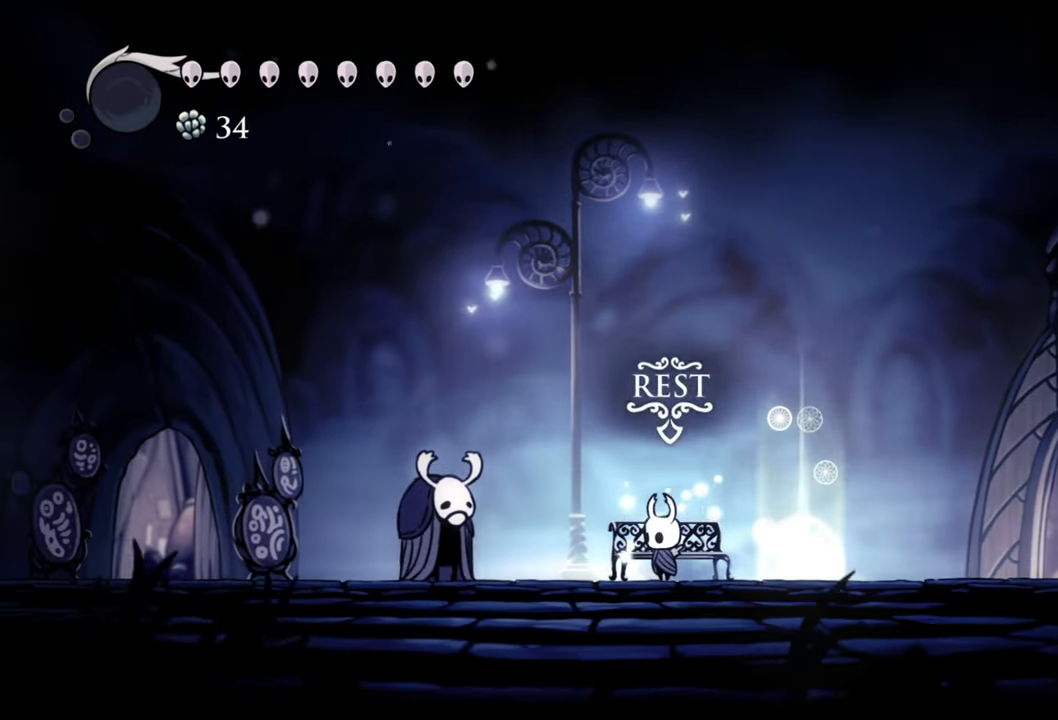
{"buttons": [], "events": [[80, "DPAD_UP", "down"], [200, "DPAD_UP", "up"]]}
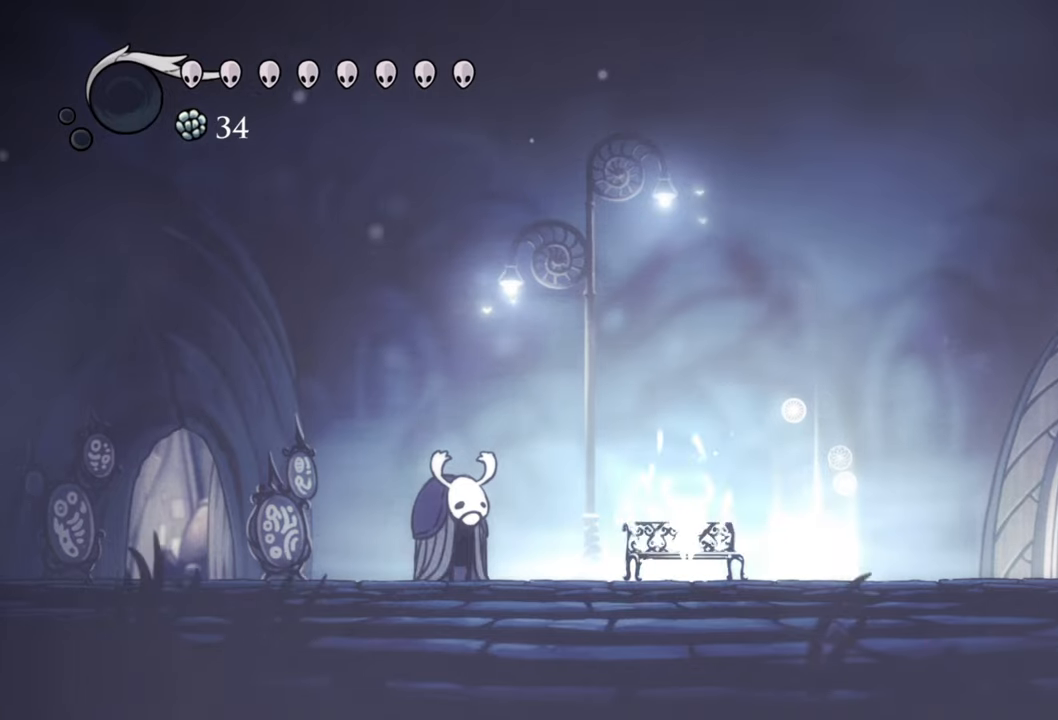
{"buttons": [], "events": [[60, "SELECT", "down"], [220, "SELECT", "up"]]}
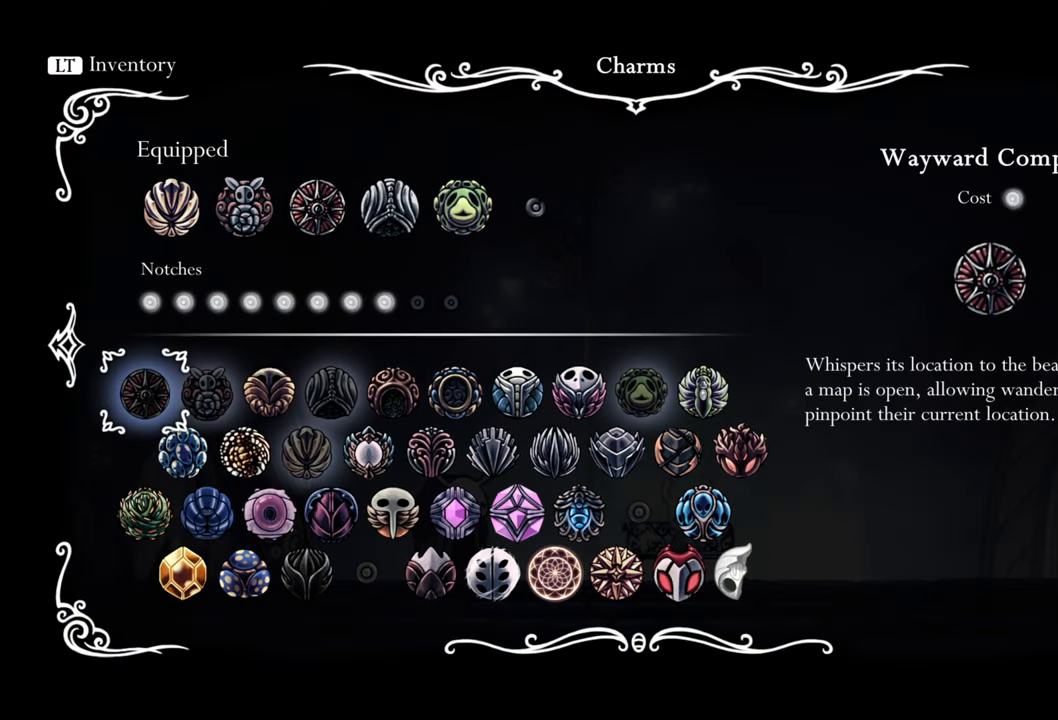
{"buttons": ["DPAD_RIGHT"], "events": [[440, "DPAD_RIGHT", "down"]]}
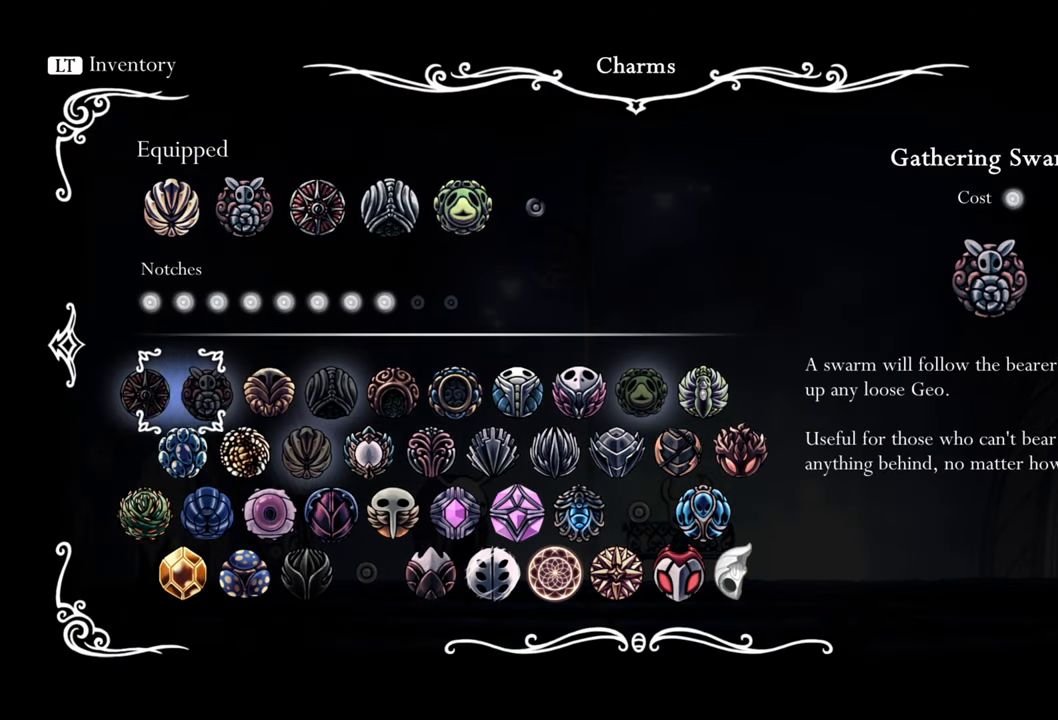
{"buttons": [], "events": [[460, "DPAD_RIGHT", "up"]]}